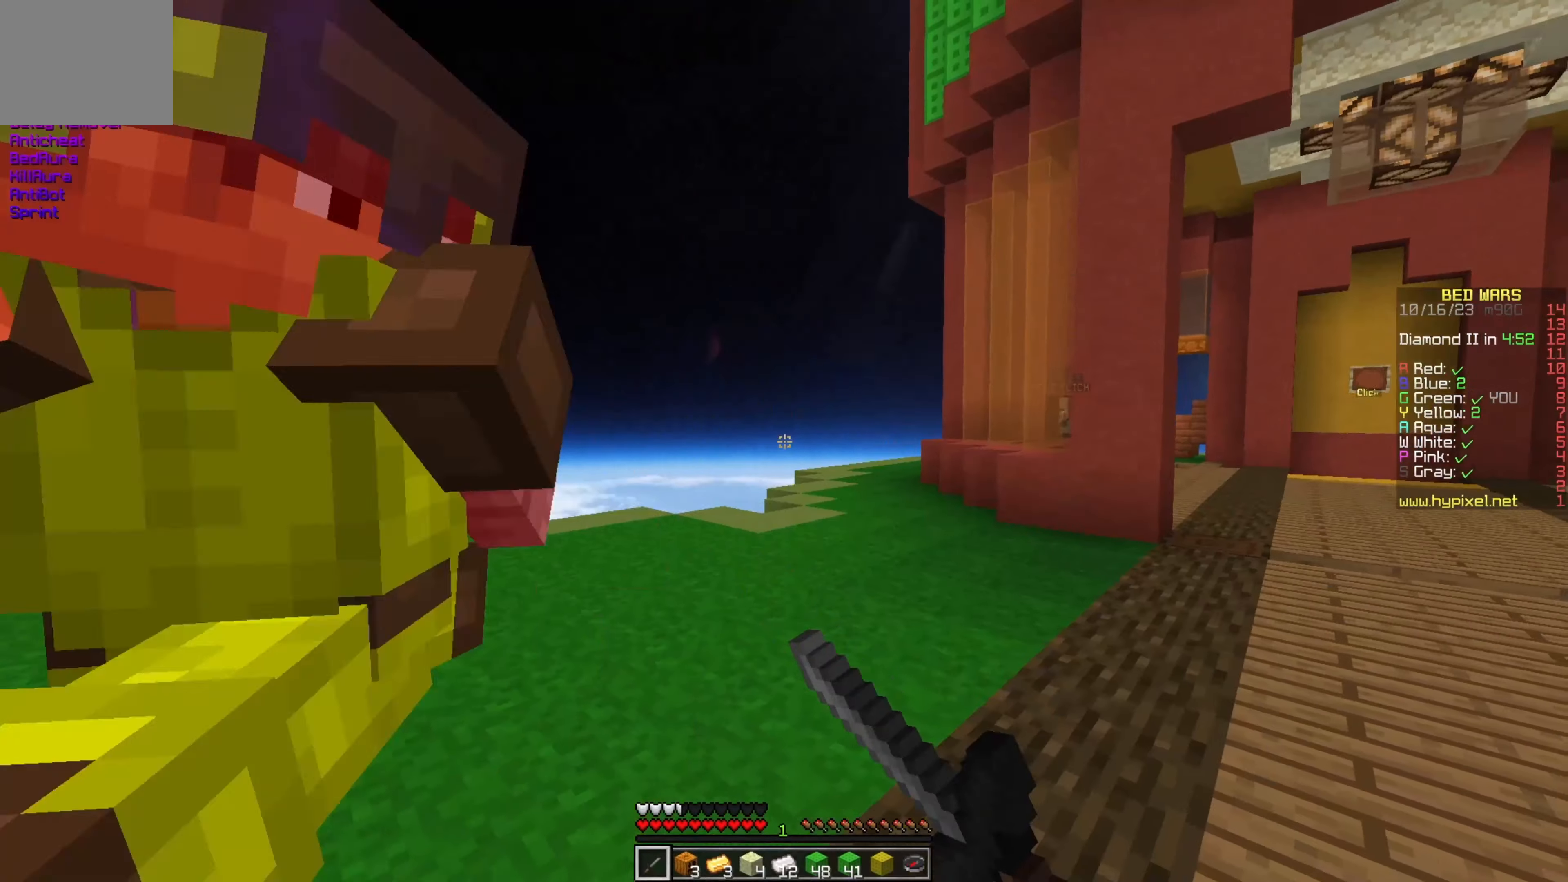
Gameplay with keyboard; each line is a JSON object with the keys held at the frame after it. "events" lists presses ("down") and releases ("up") of "a", "d", "s" and "w" between this image and that frame as [ms after this image, input, new state], when the widget could be followed in between. No other keys are recorded. Mouse input is not recorded.
{"keys": ["w"], "events": [[33, "w", "up"], [83, "d", "down"], [183, "w", "down"], [300, "d", "up"]]}
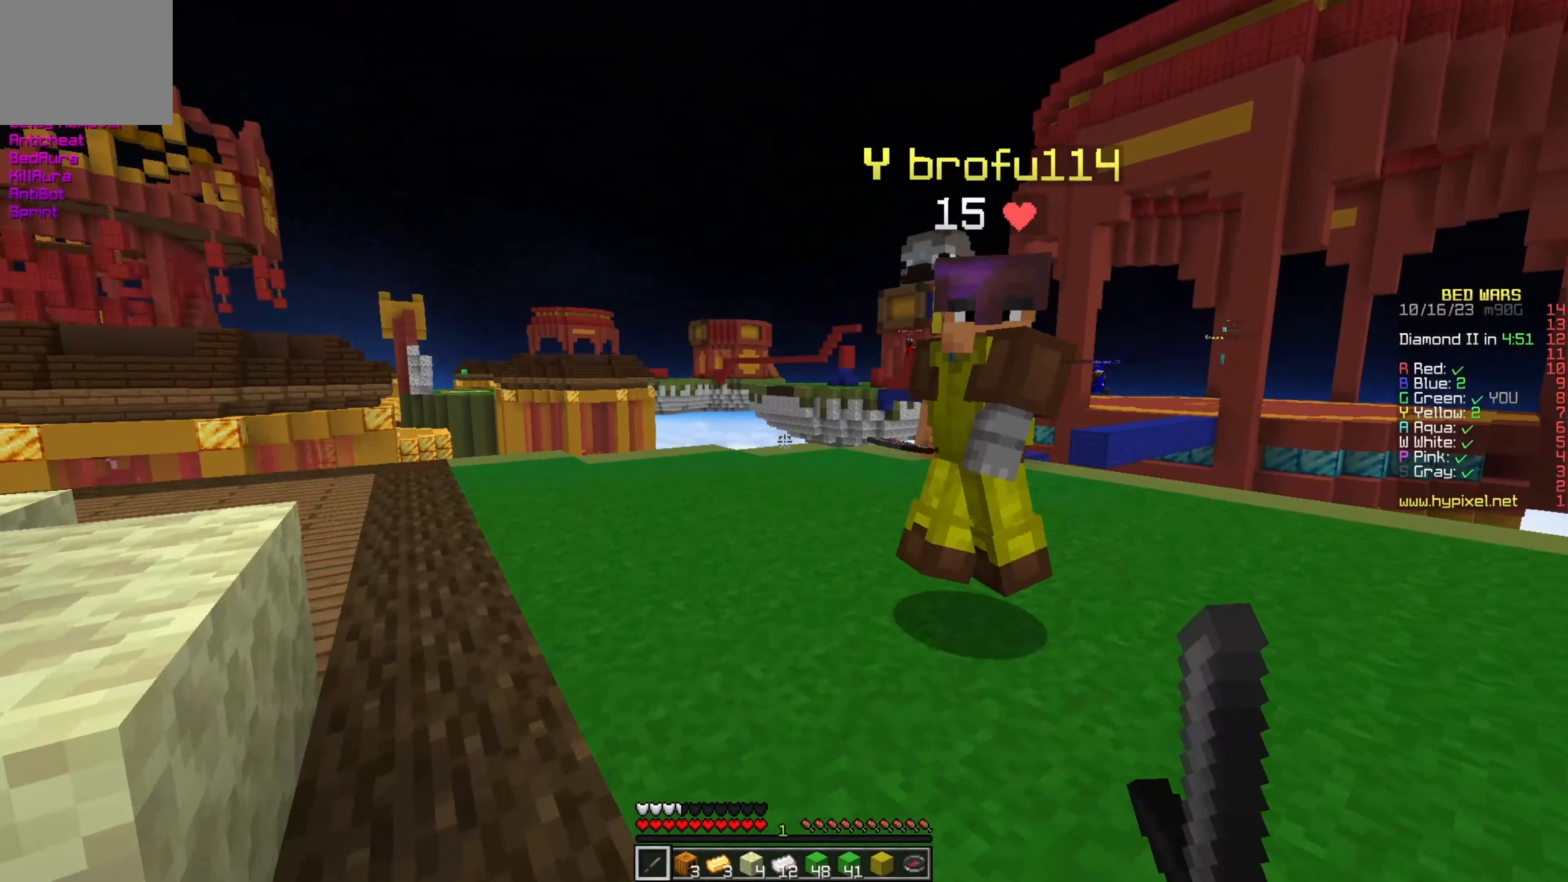
{"keys": ["a", "w"], "events": [[350, "a", "down"]]}
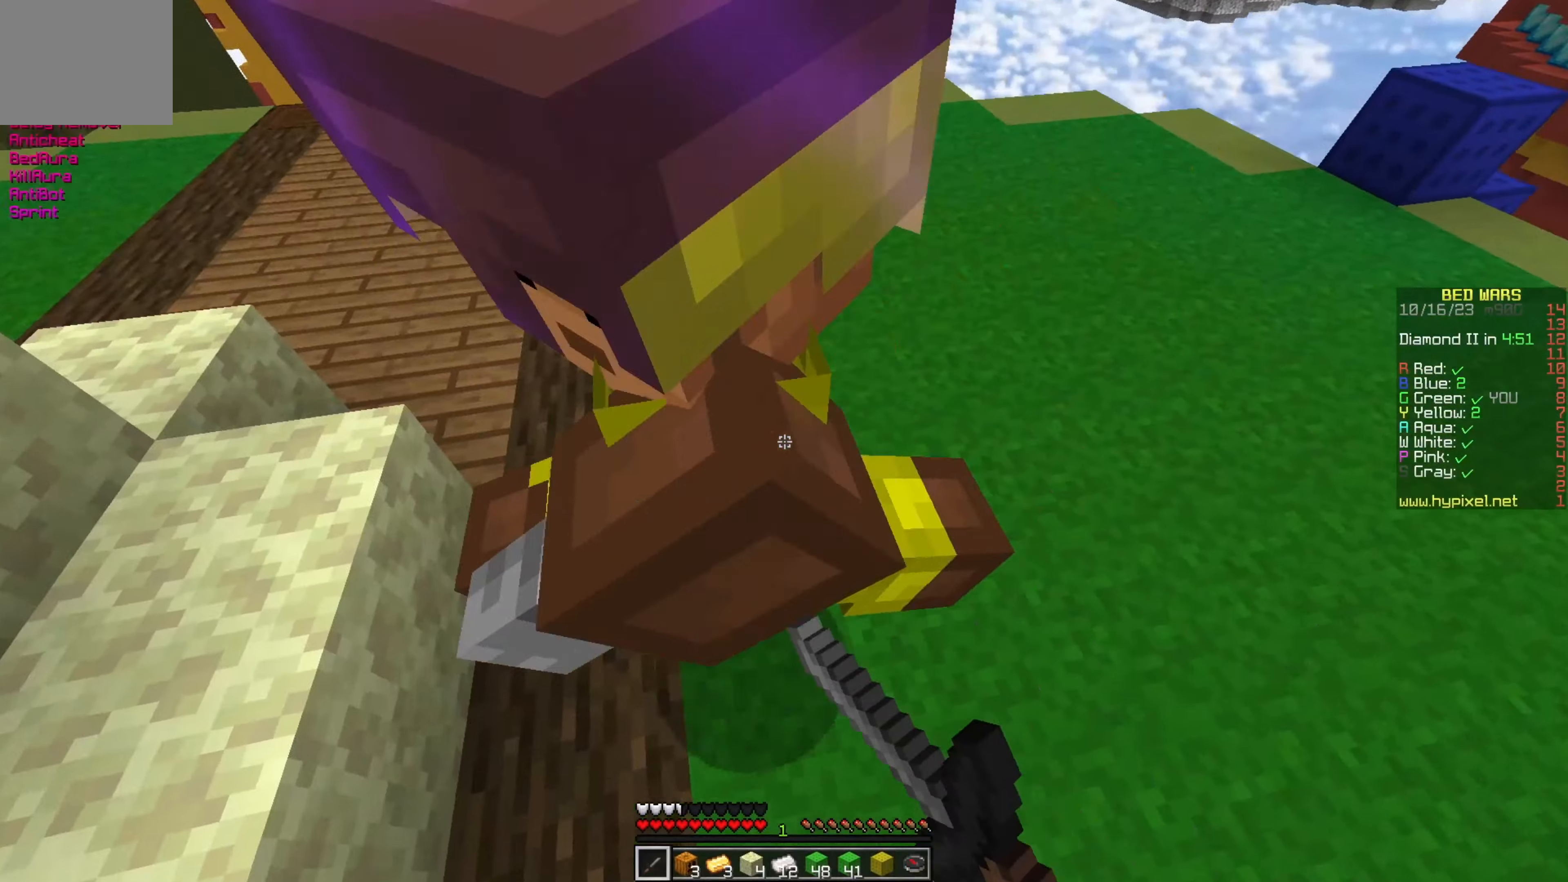
{"keys": ["a", "w"], "events": []}
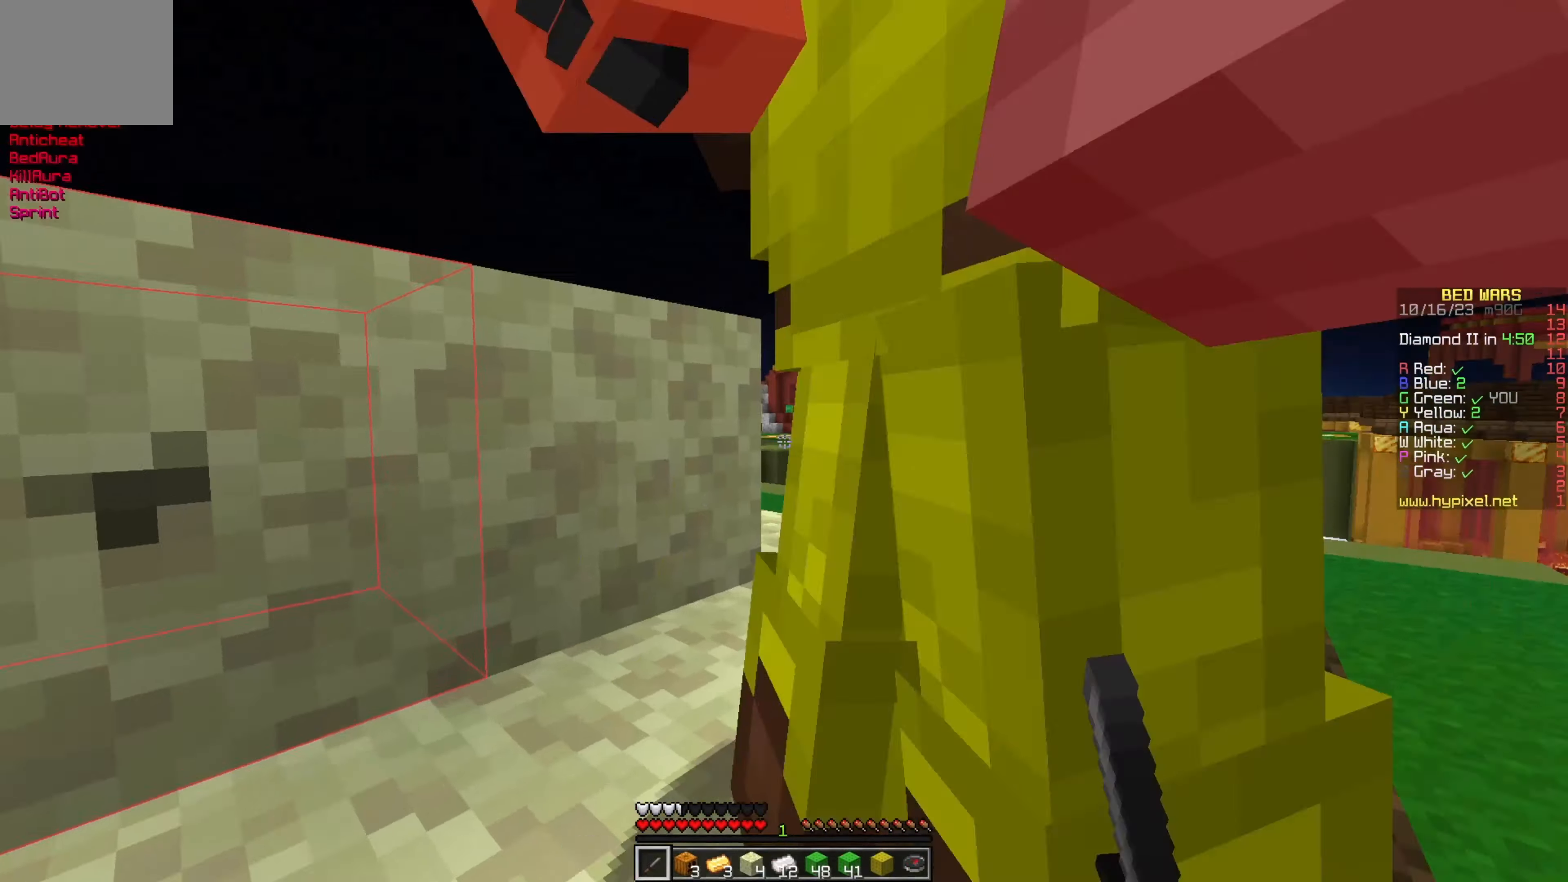
{"keys": ["w"], "events": [[50, "a", "up"], [200, "d", "down"], [417, "w", "up"], [450, "w", "down"], [483, "d", "up"]]}
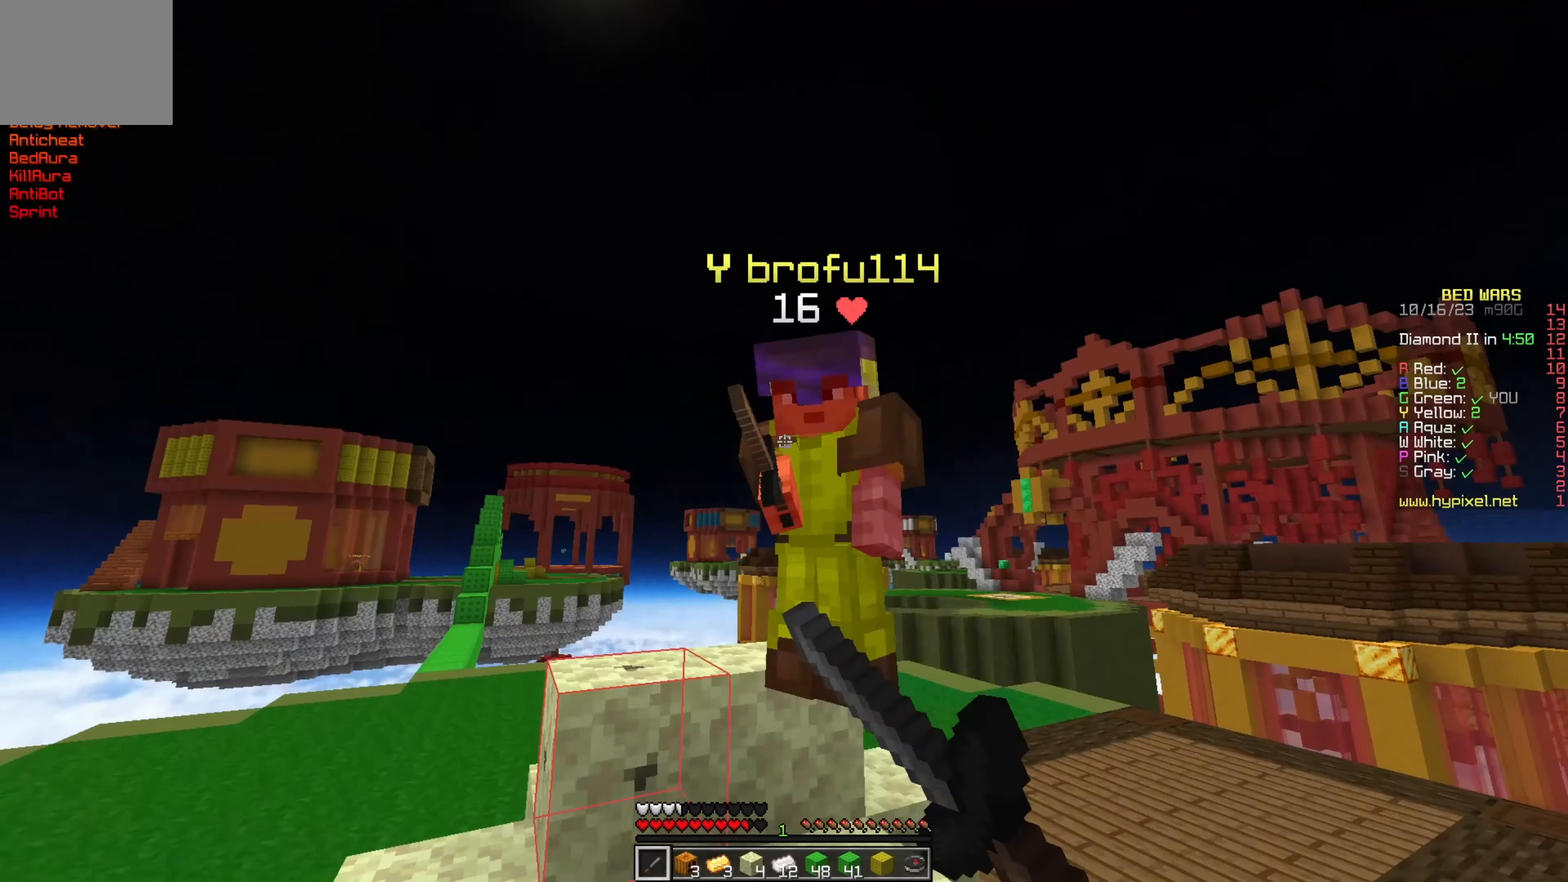
{"keys": ["w"], "events": []}